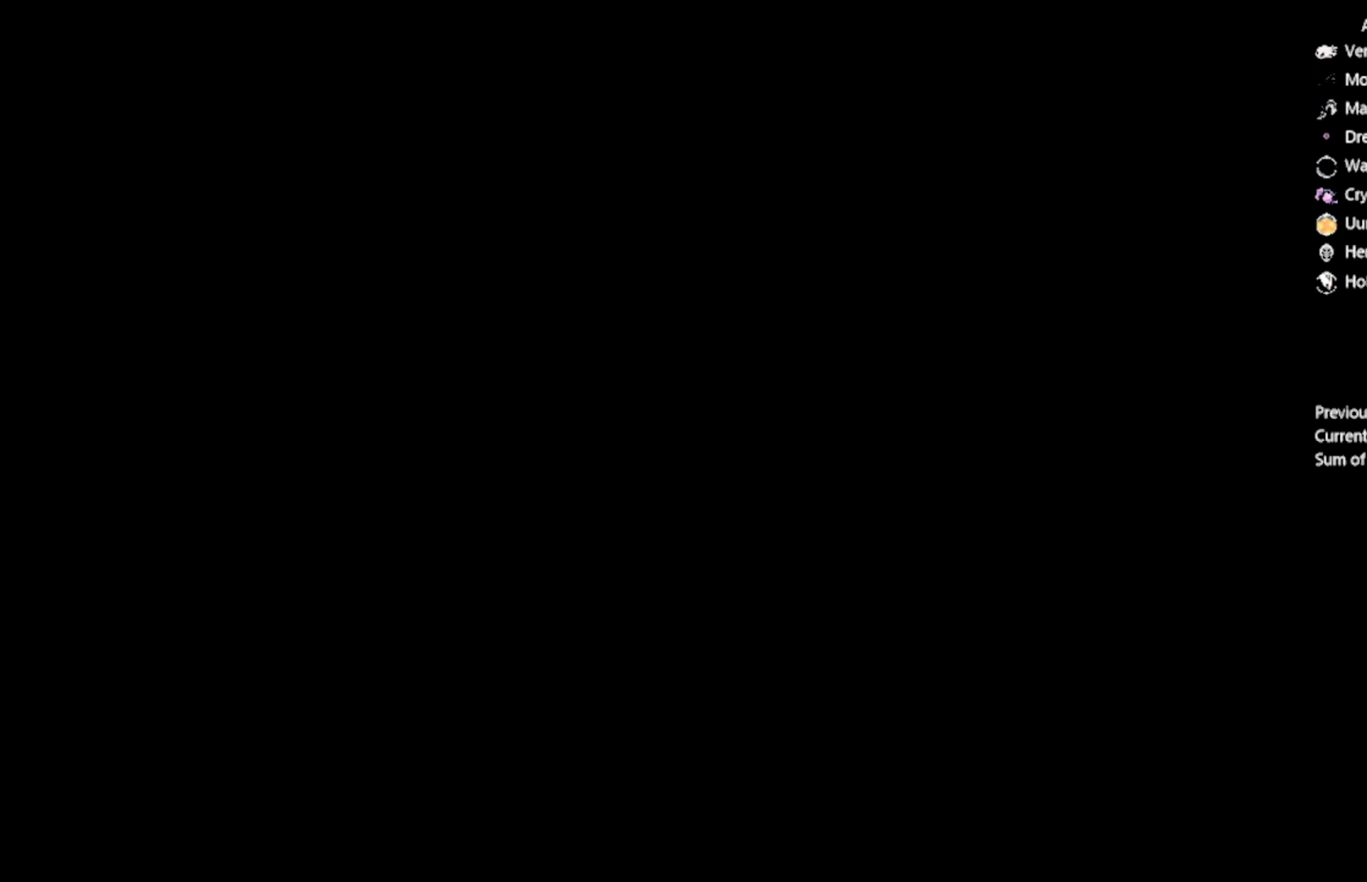
Gameplay with a controller (Xbox layout); each line is a JSON object with the inputs held at the frame after it. "events" lists button and stick changes between this image and that frame as [ms after this image, input, new state], when the widget could be followed in between. Not read: right_stick.
{"buttons": ["A"], "left_stick": "center", "events": [[100, "A", "down"], [200, "A", "up"], [266, "A", "down"], [400, "A", "up"], [500, "A", "down"]]}
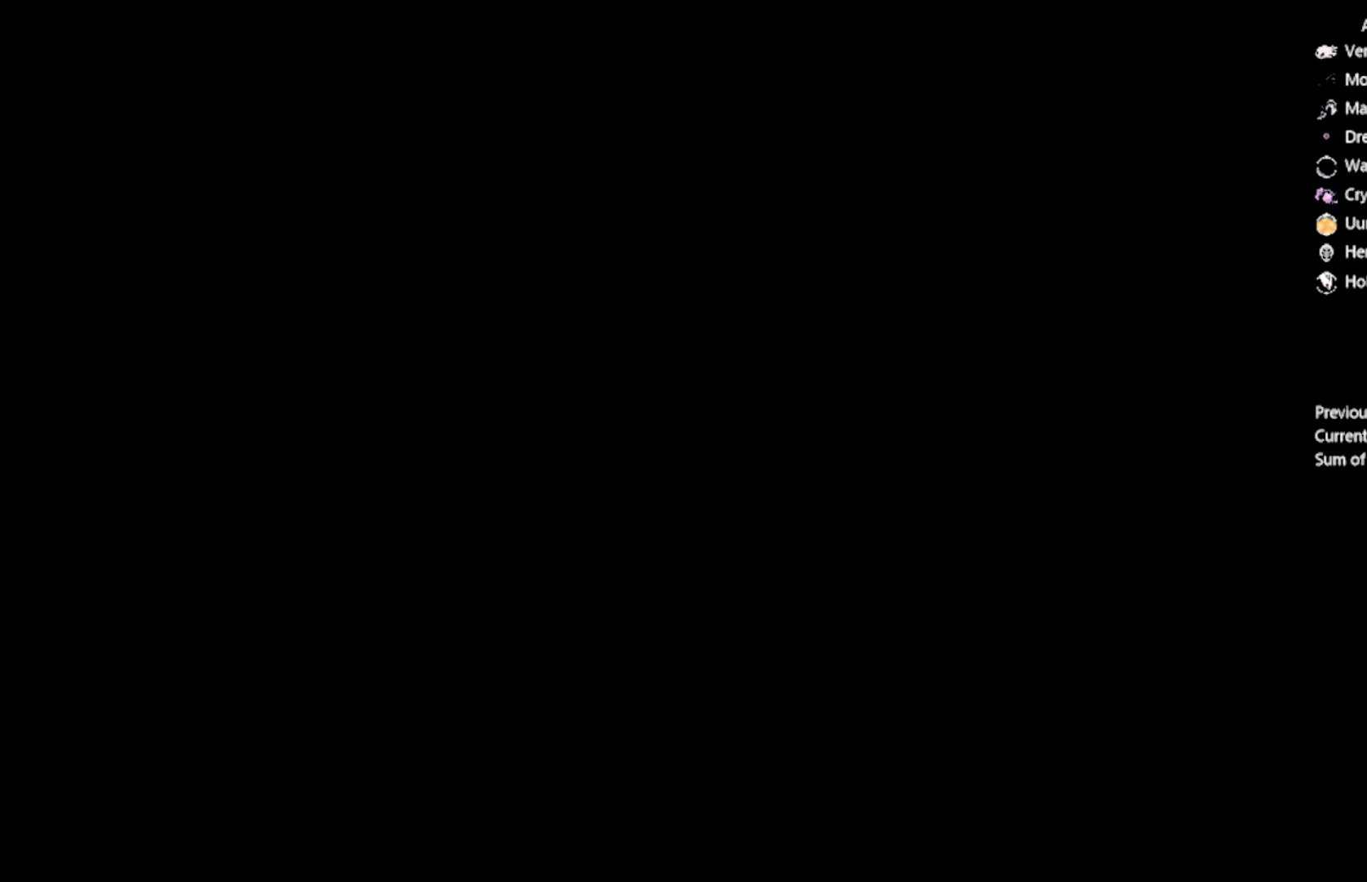
{"buttons": [], "left_stick": "center", "events": [[134, "A", "up"], [400, "A", "down"], [501, "A", "up"]]}
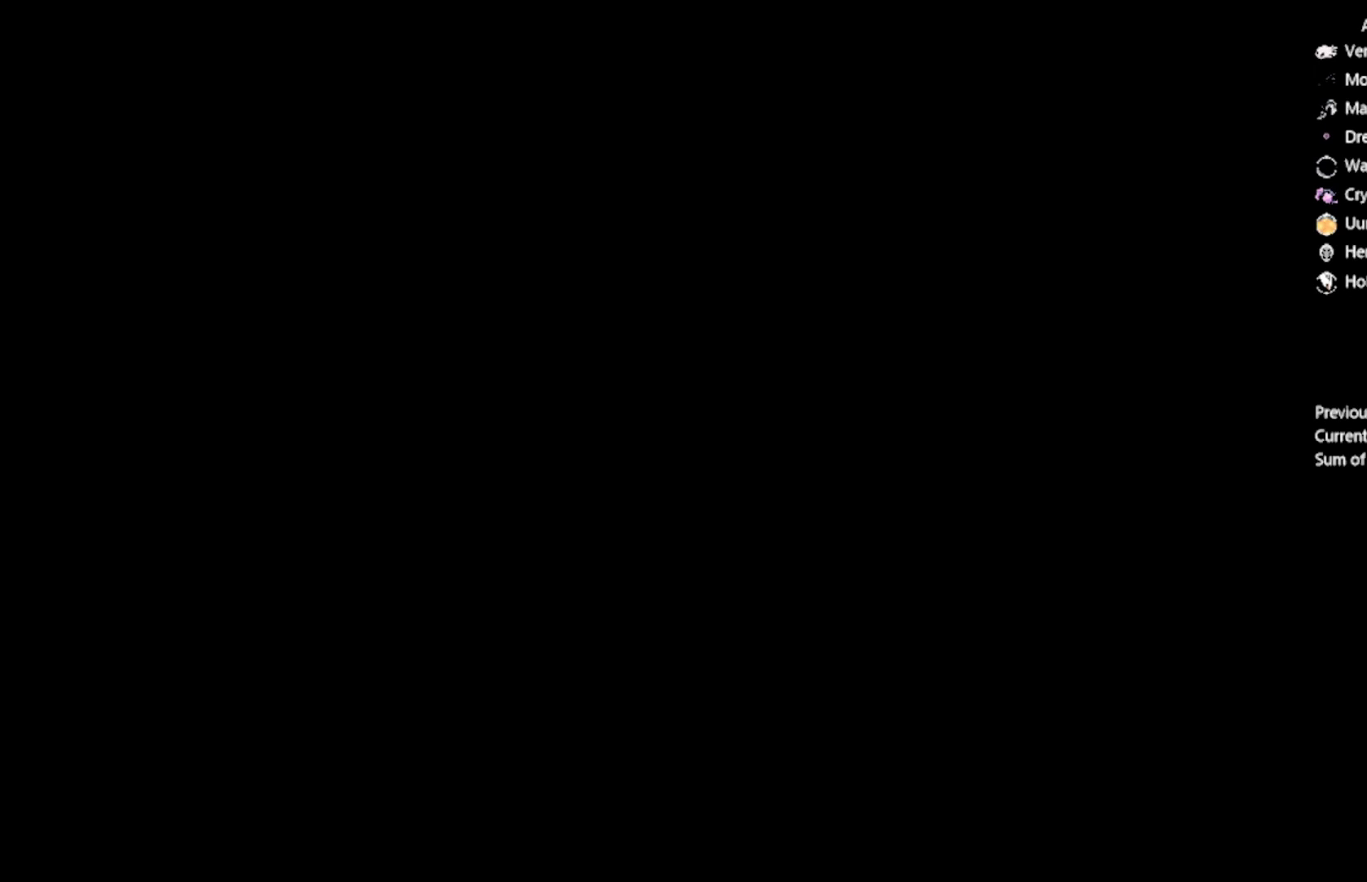
{"buttons": ["A"], "left_stick": "center", "events": [[66, "A", "down"], [200, "A", "up"], [266, "A", "down"], [400, "A", "up"], [467, "A", "down"]]}
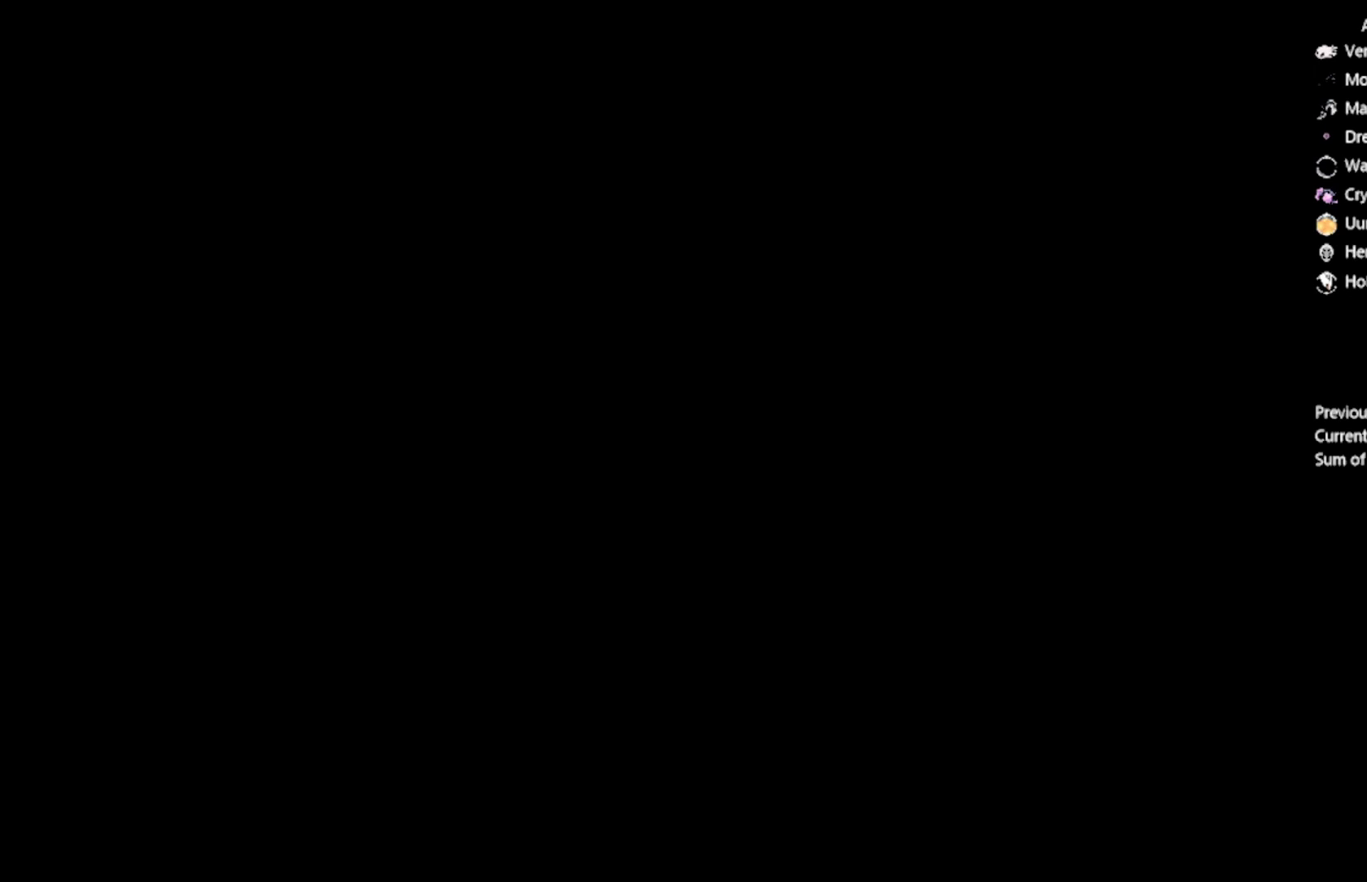
{"buttons": ["A"], "left_stick": "center", "events": [[100, "A", "up"], [434, "A", "down"]]}
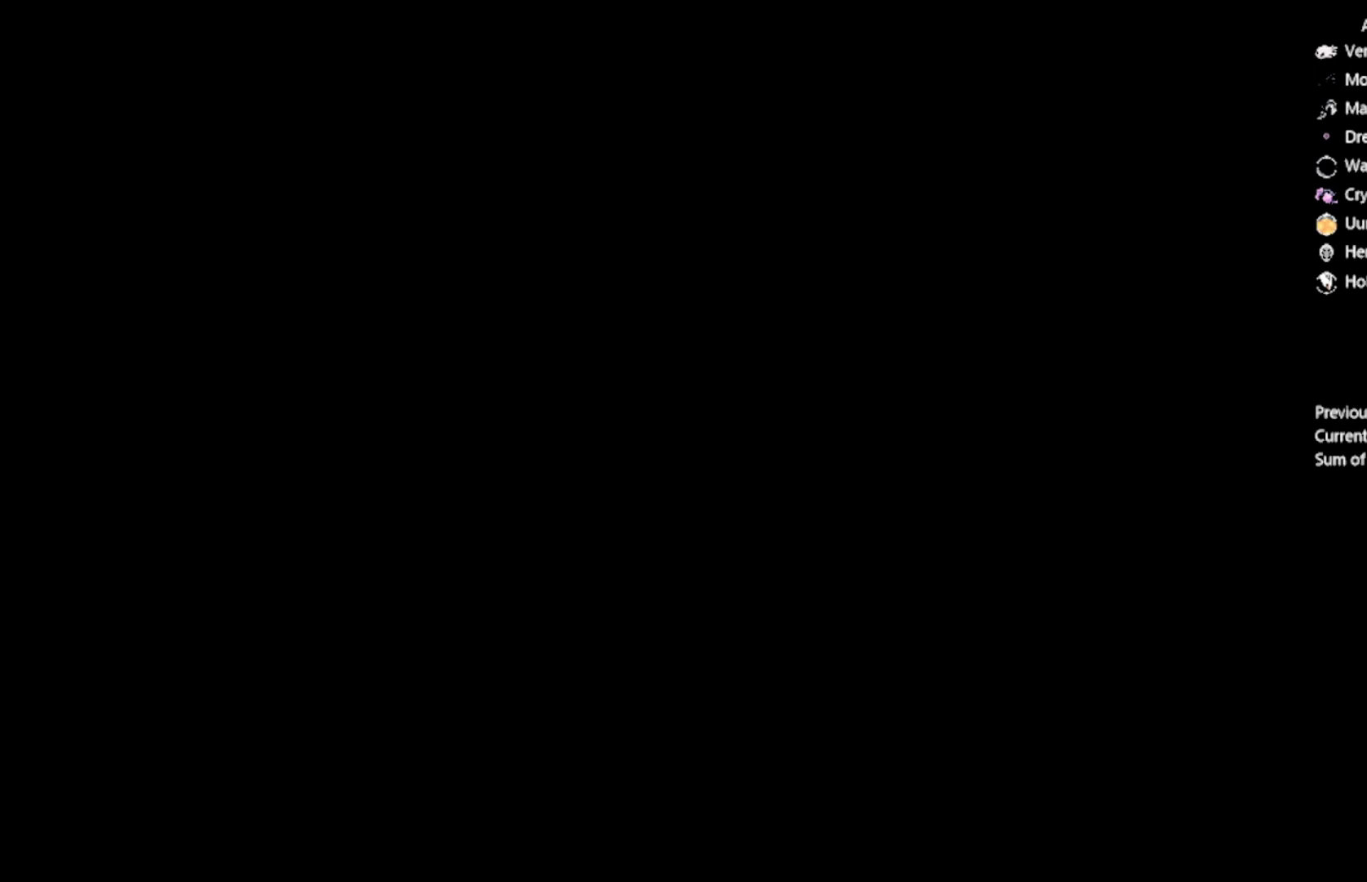
{"buttons": ["A"], "left_stick": "center", "events": [[33, "A", "up"], [300, "A", "down"], [400, "A", "up"], [500, "A", "down"]]}
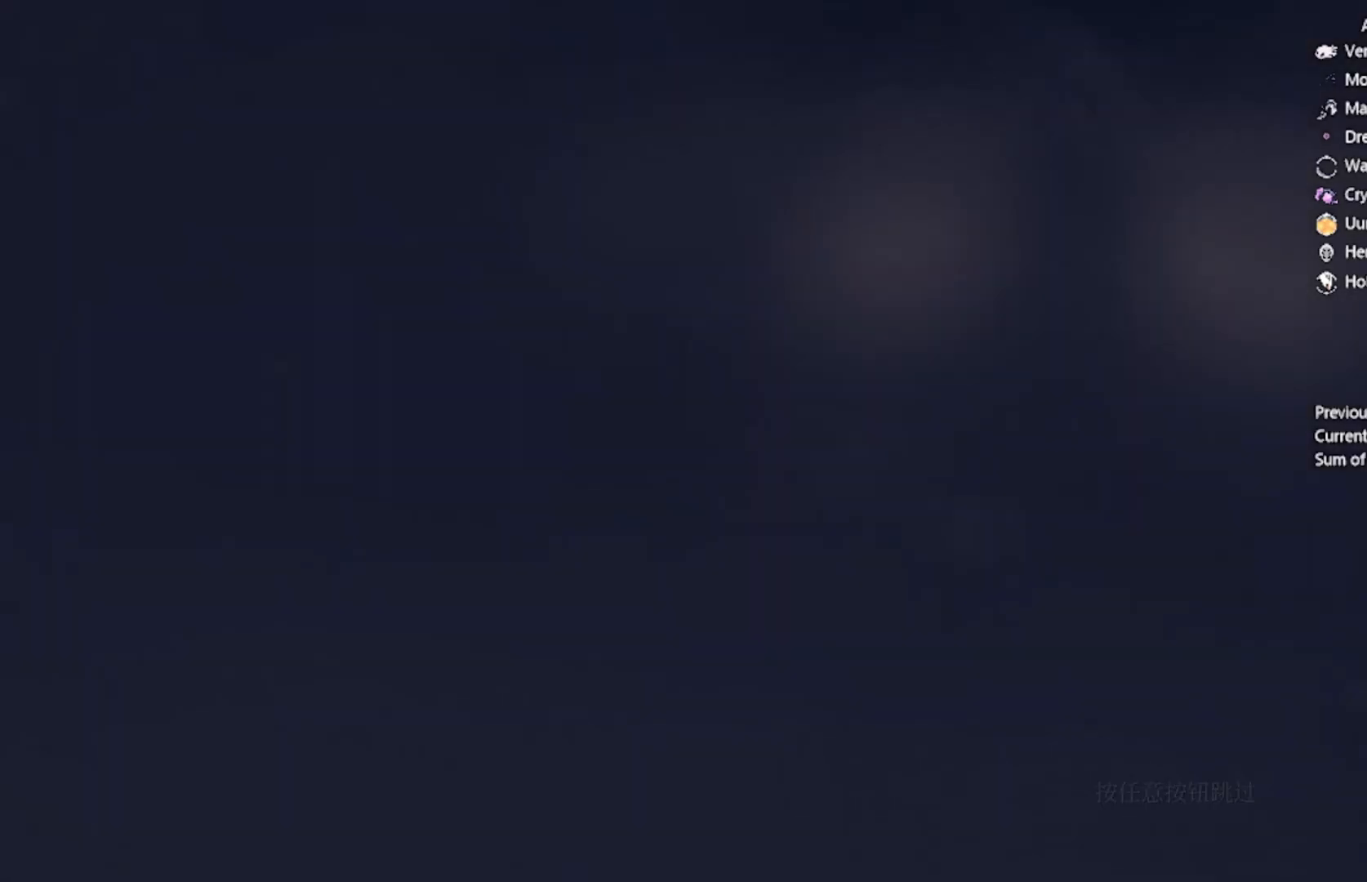
{"buttons": [], "left_stick": "center", "events": [[134, "A", "up"], [234, "A", "down"], [400, "A", "up"]]}
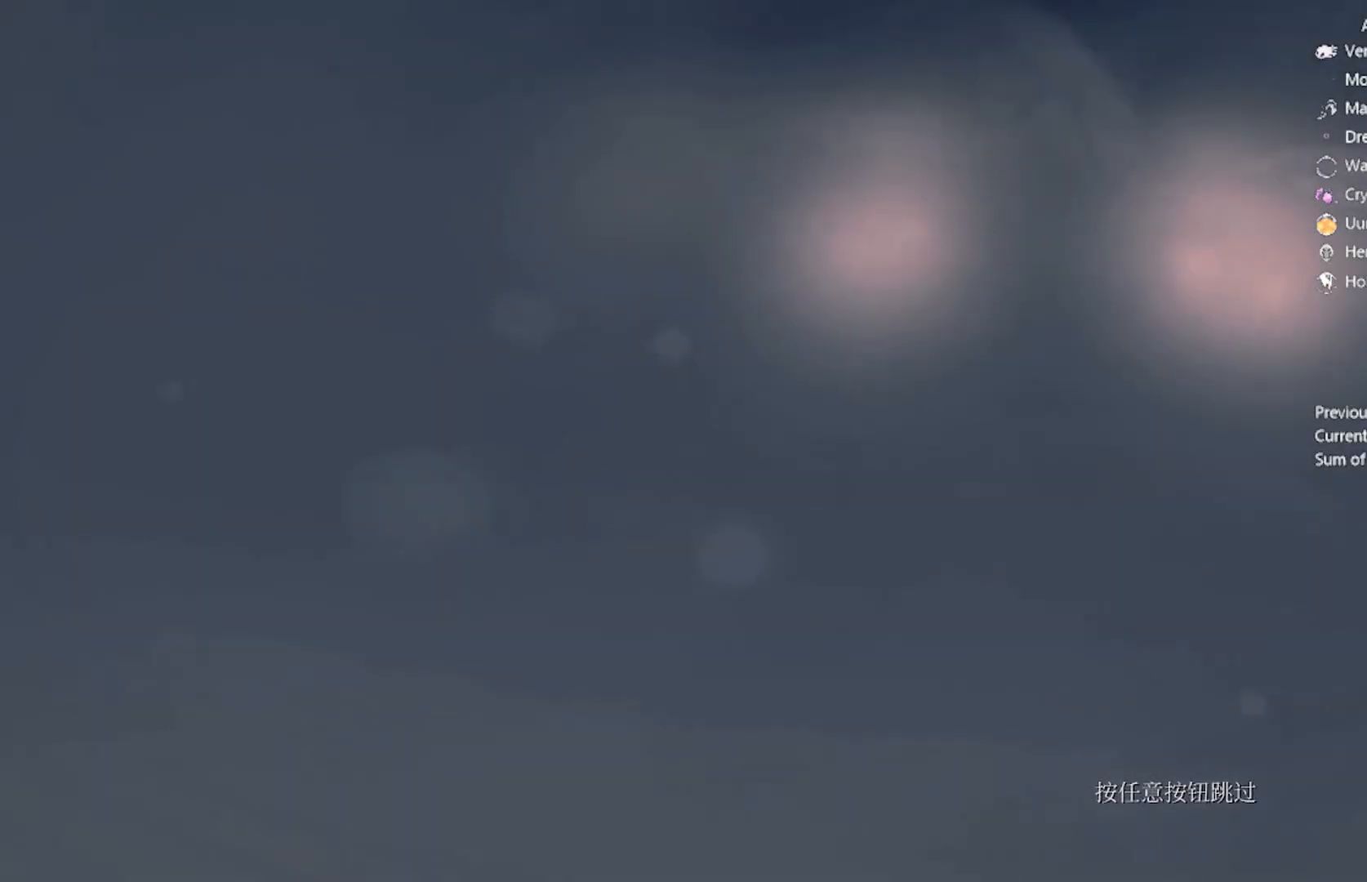
{"buttons": ["A"], "left_stick": "center", "events": [[100, "A", "down"], [233, "A", "up"], [266, "A", "down"], [433, "A", "up"], [467, "A", "down"]]}
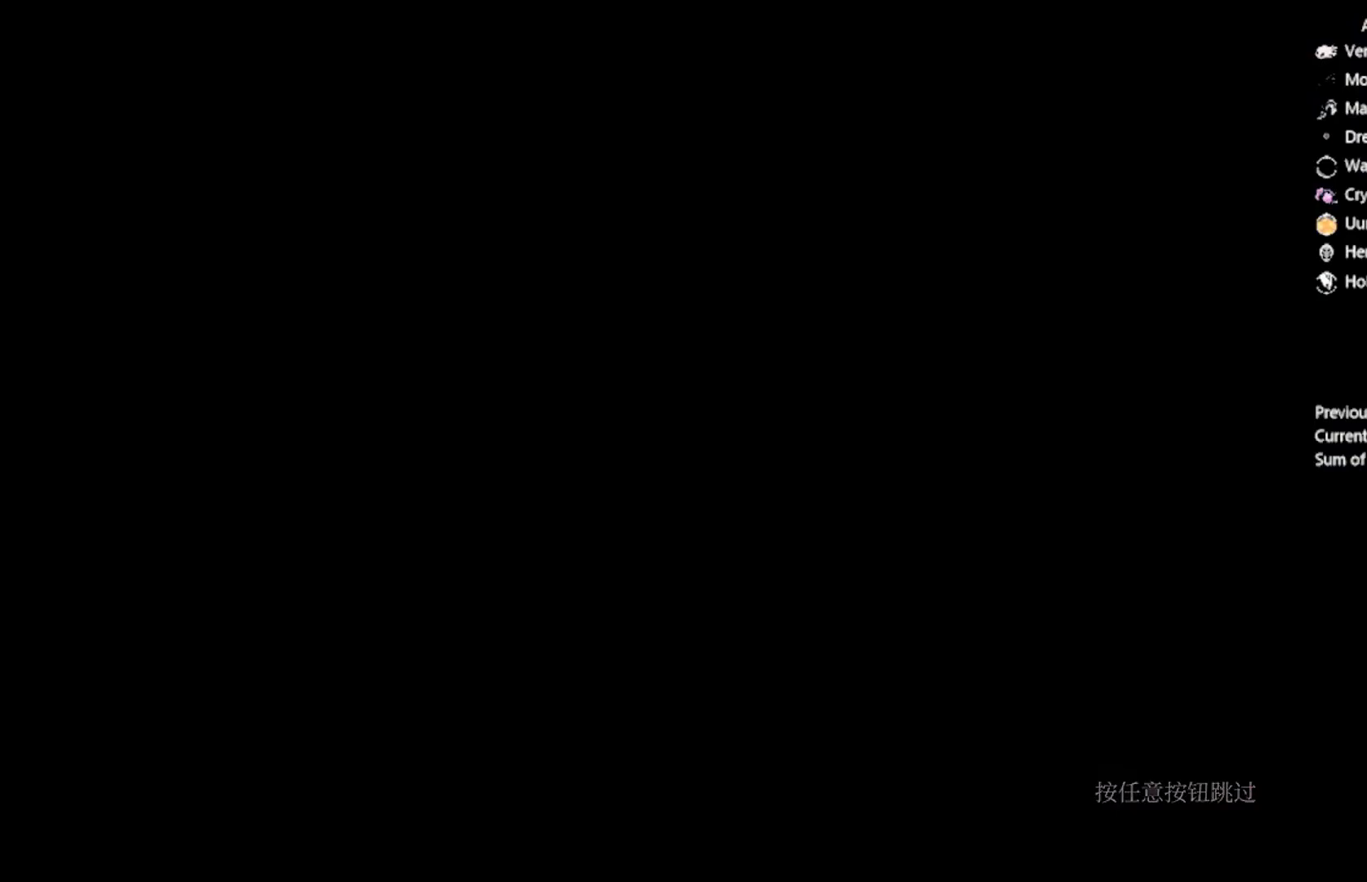
{"buttons": [], "left_stick": "center", "events": [[267, "A", "up"]]}
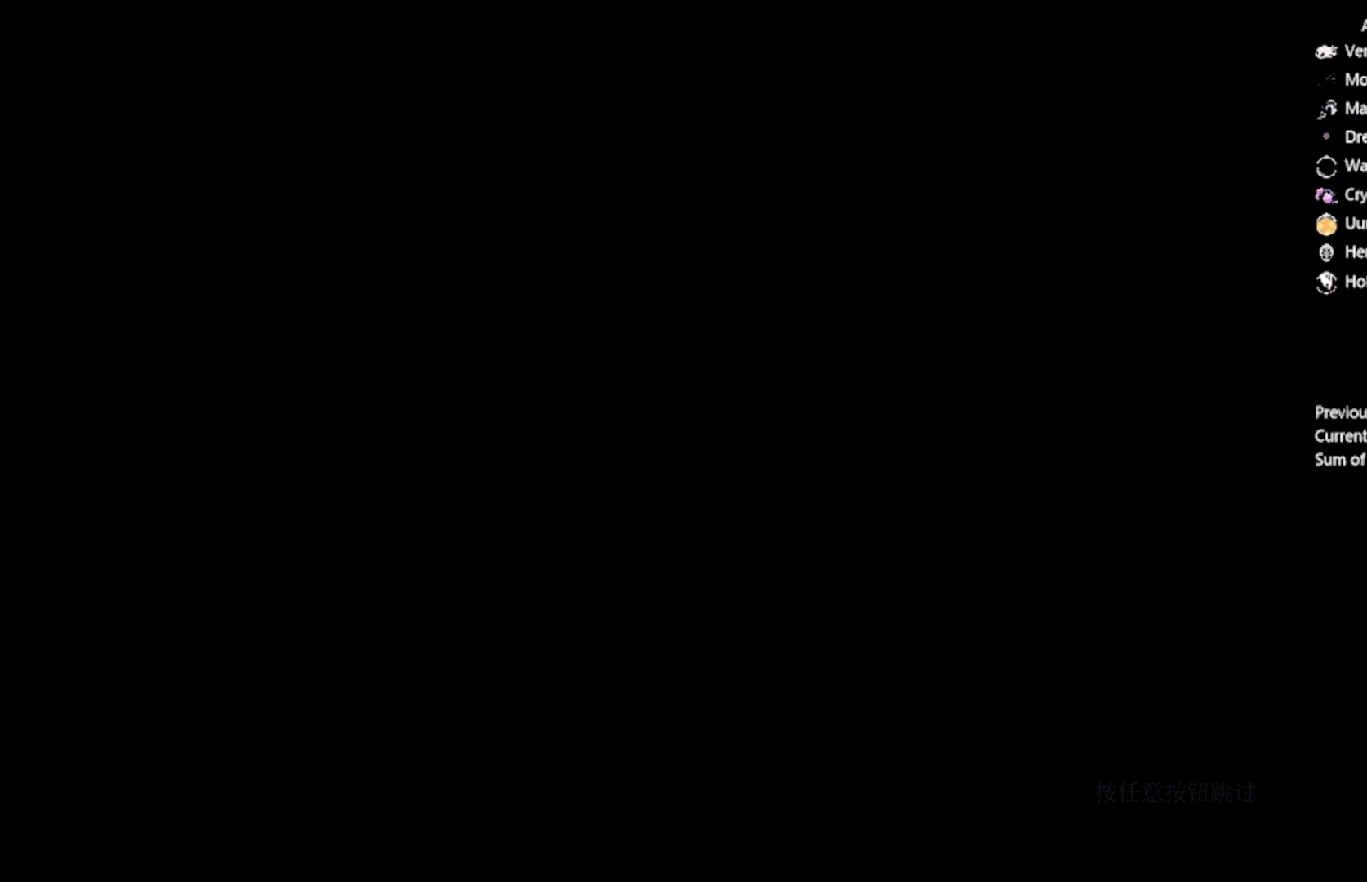
{"buttons": [], "left_stick": "center", "events": []}
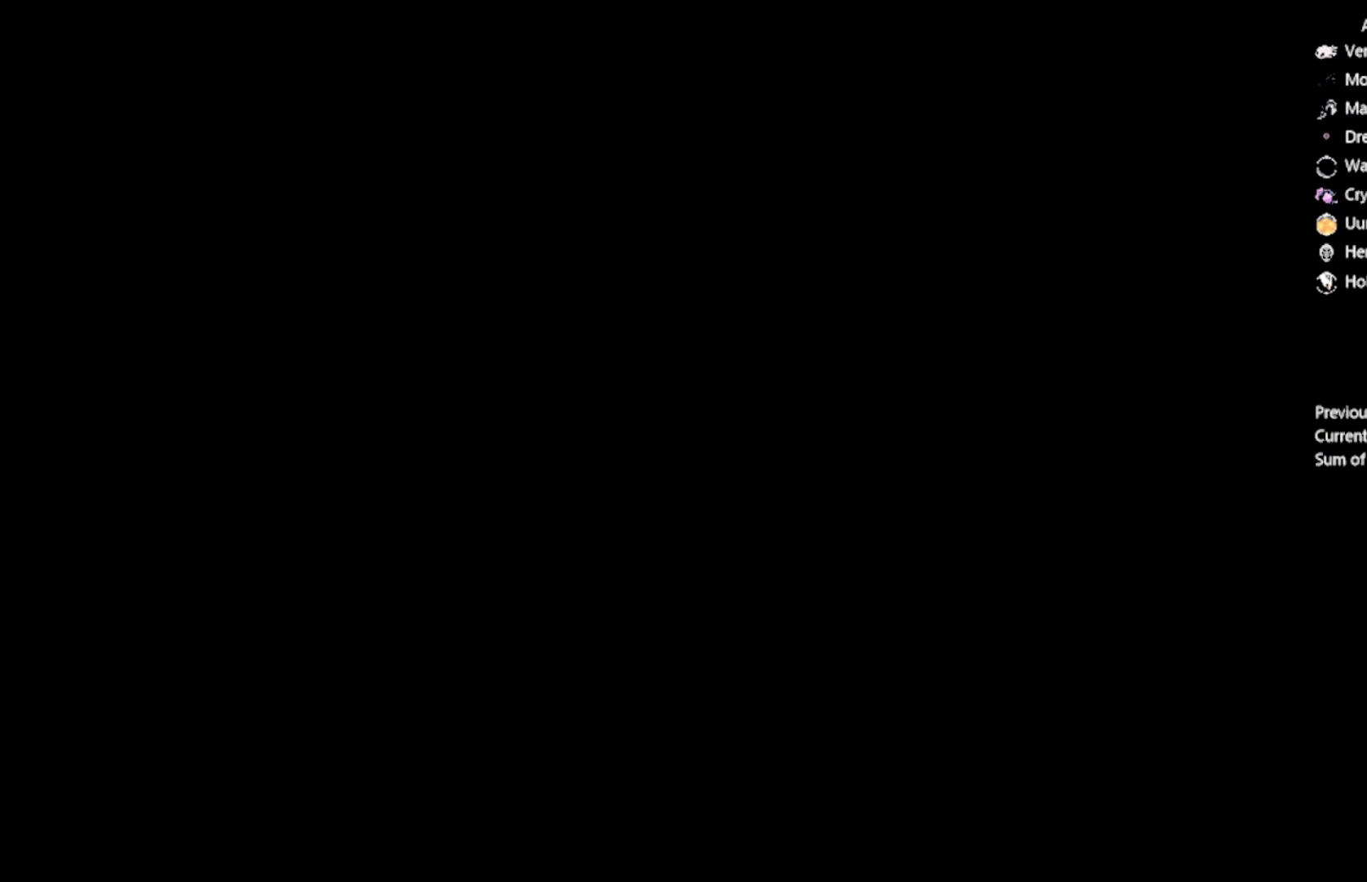
{"buttons": [], "left_stick": "center", "events": []}
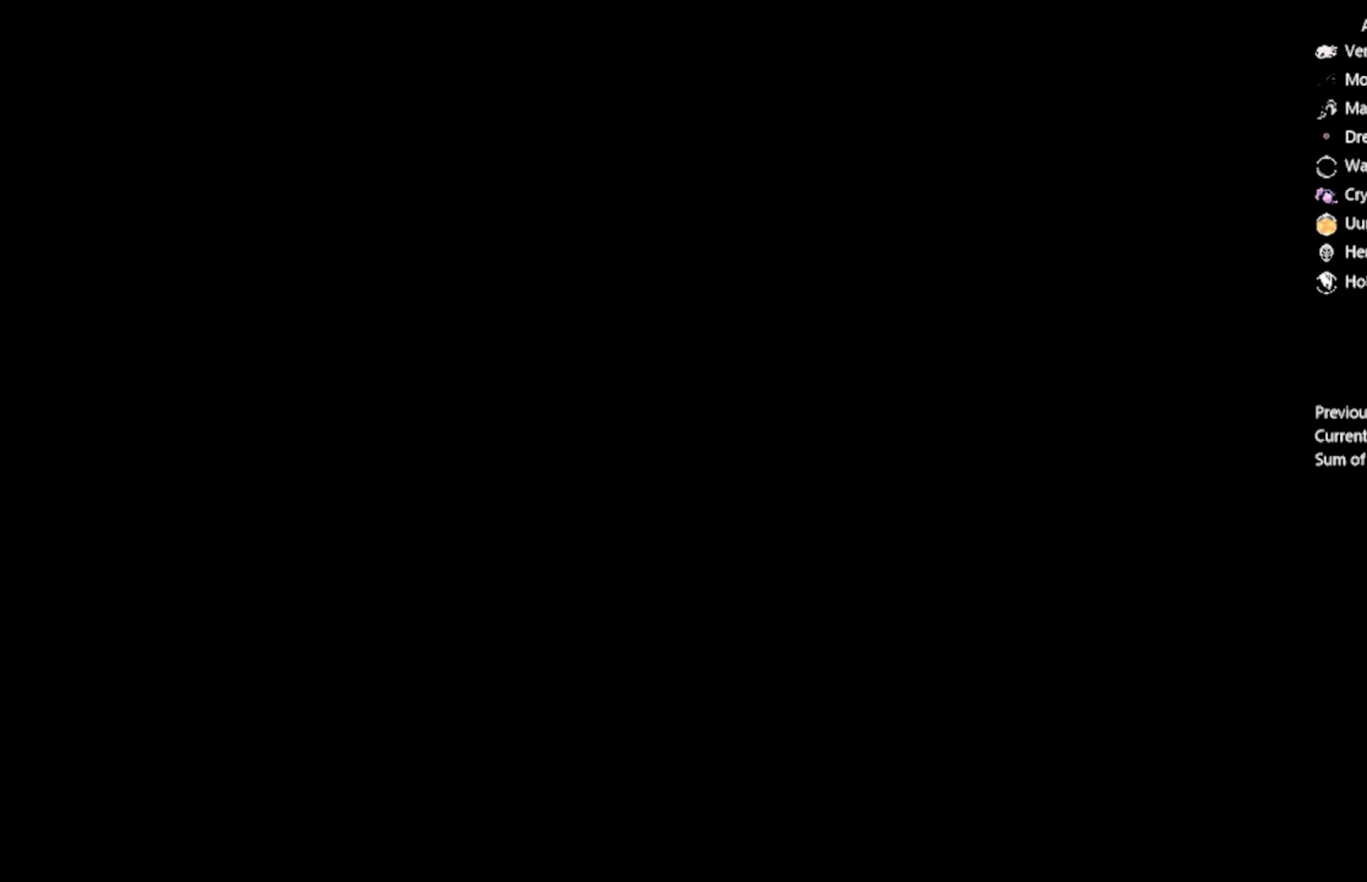
{"buttons": [], "left_stick": "center", "events": []}
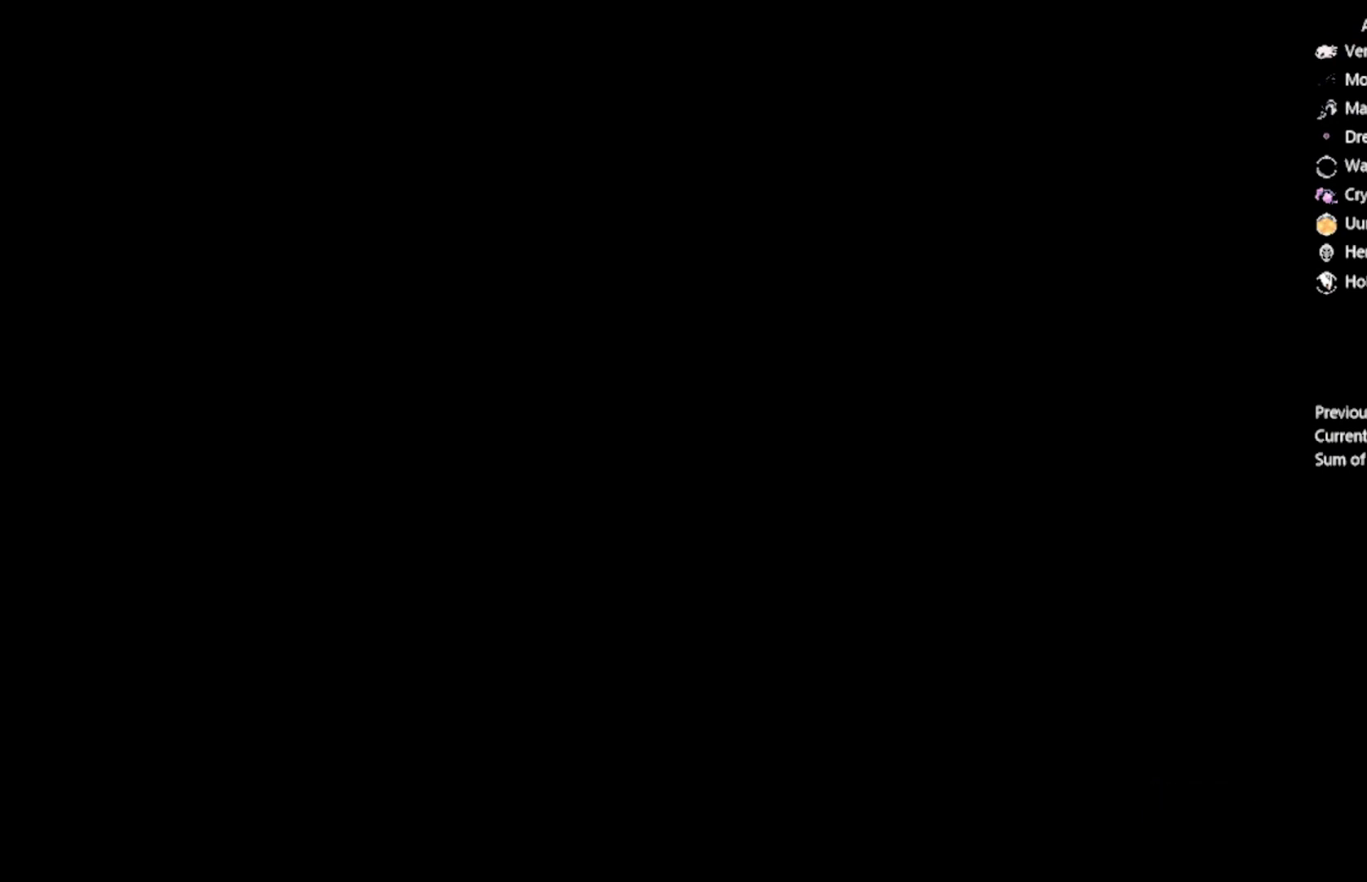
{"buttons": ["A"], "left_stick": "center", "events": [[434, "A", "down"]]}
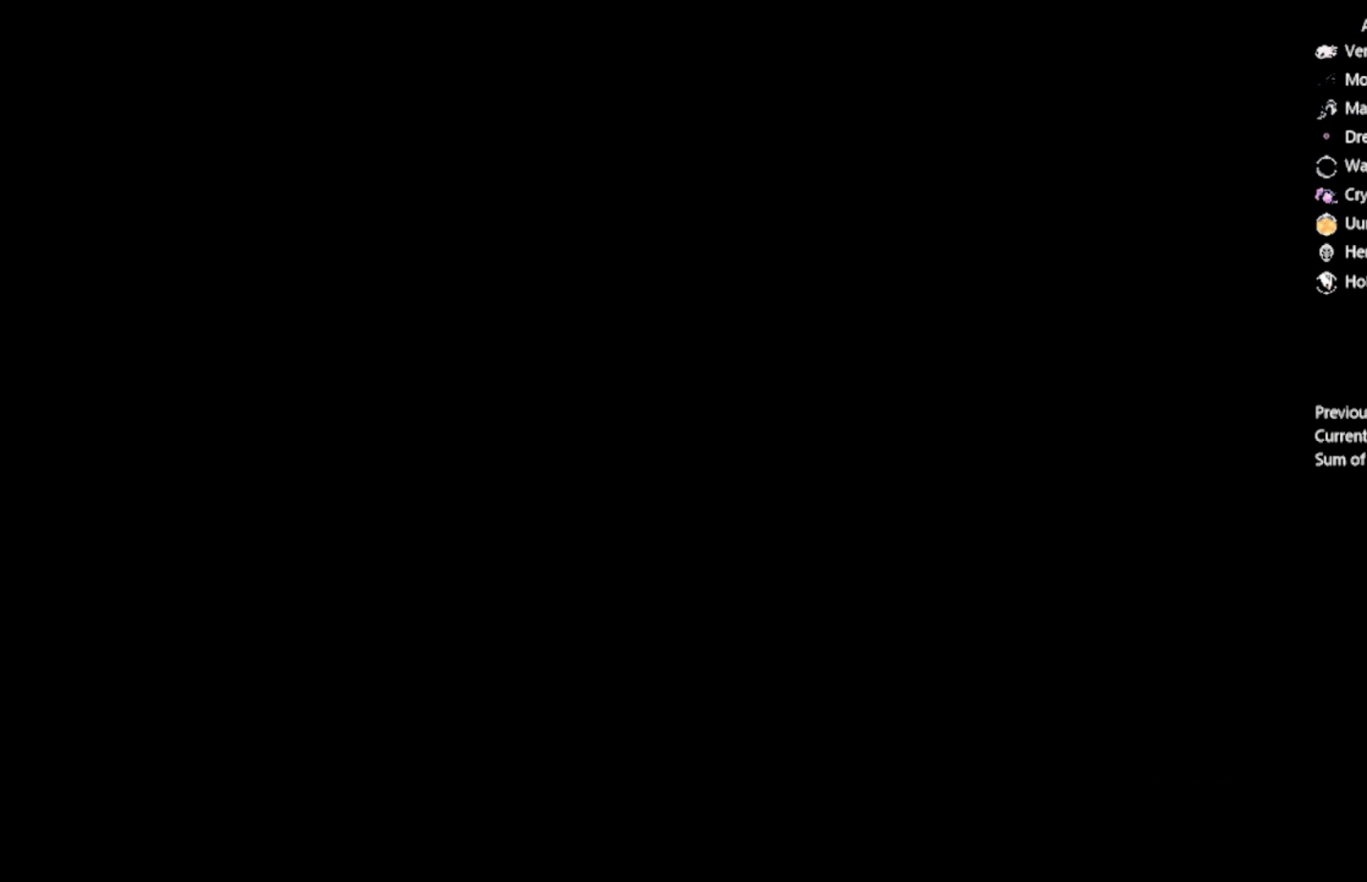
{"buttons": [], "left_stick": "center", "events": [[100, "A", "up"], [333, "A", "down"], [467, "A", "up"]]}
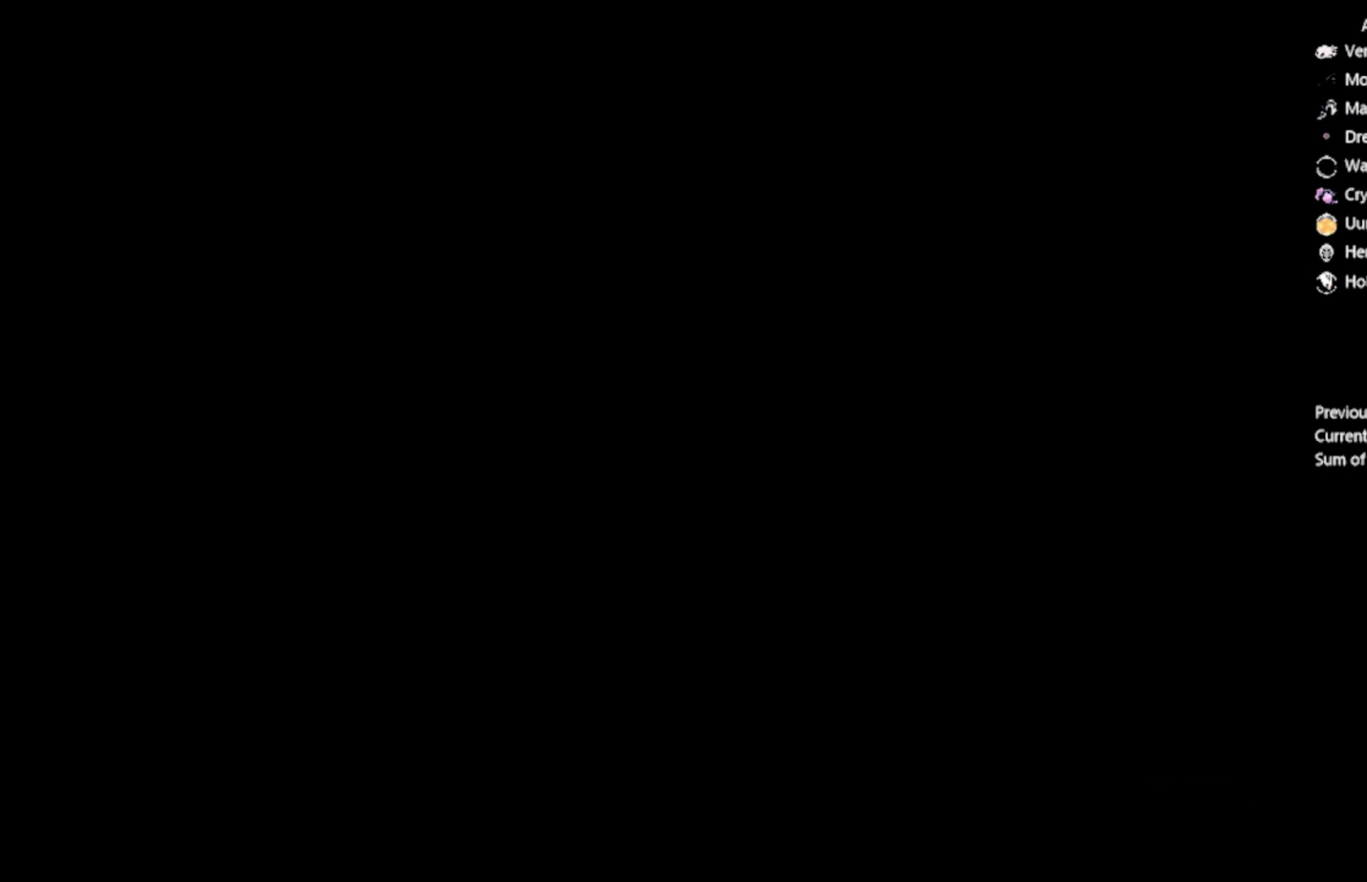
{"buttons": ["A"], "left_stick": "center", "events": [[33, "A", "down"], [167, "A", "up"], [467, "A", "down"]]}
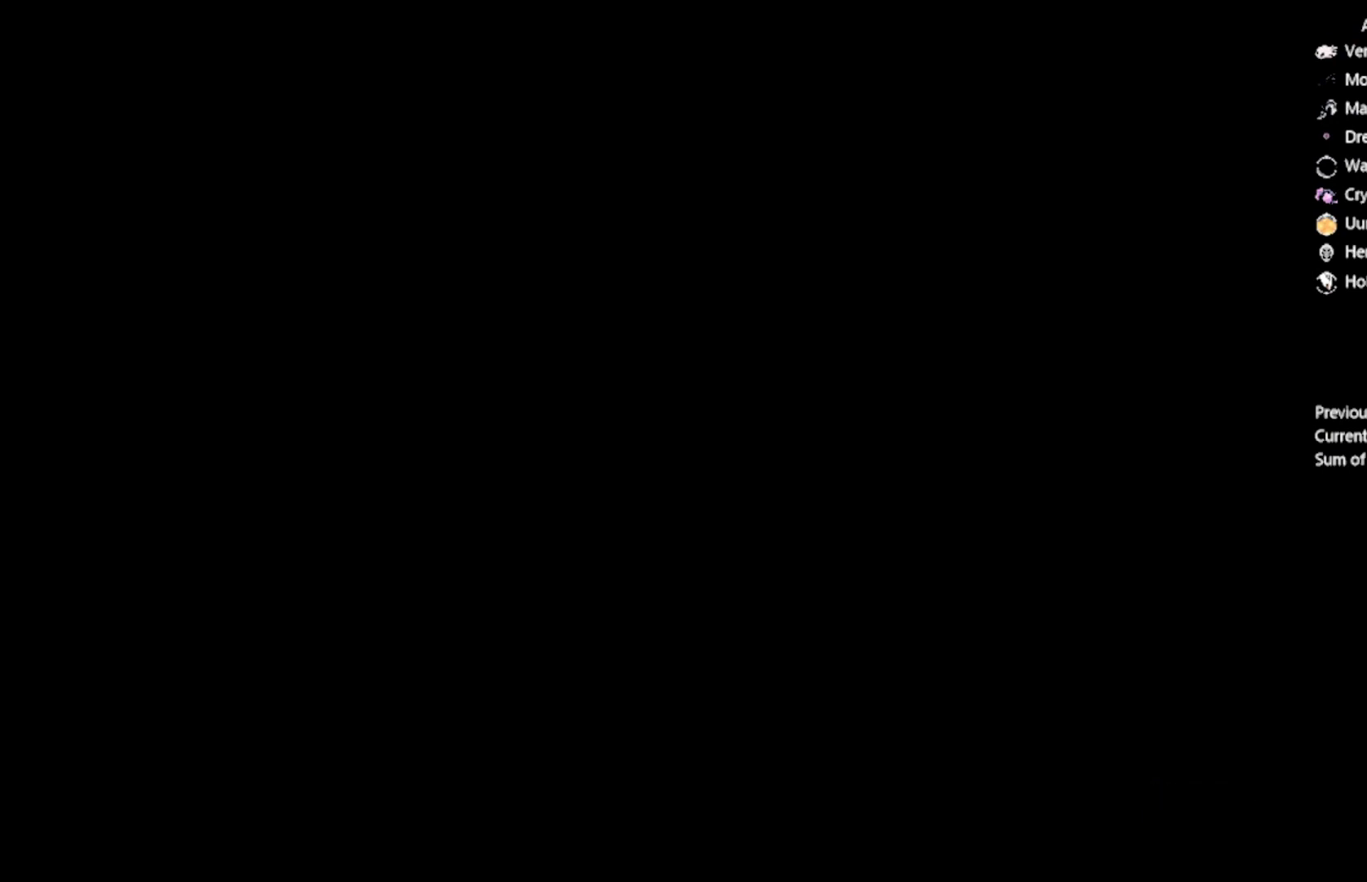
{"buttons": [], "left_stick": "center", "events": [[133, "A", "up"], [266, "A", "down"], [433, "A", "up"]]}
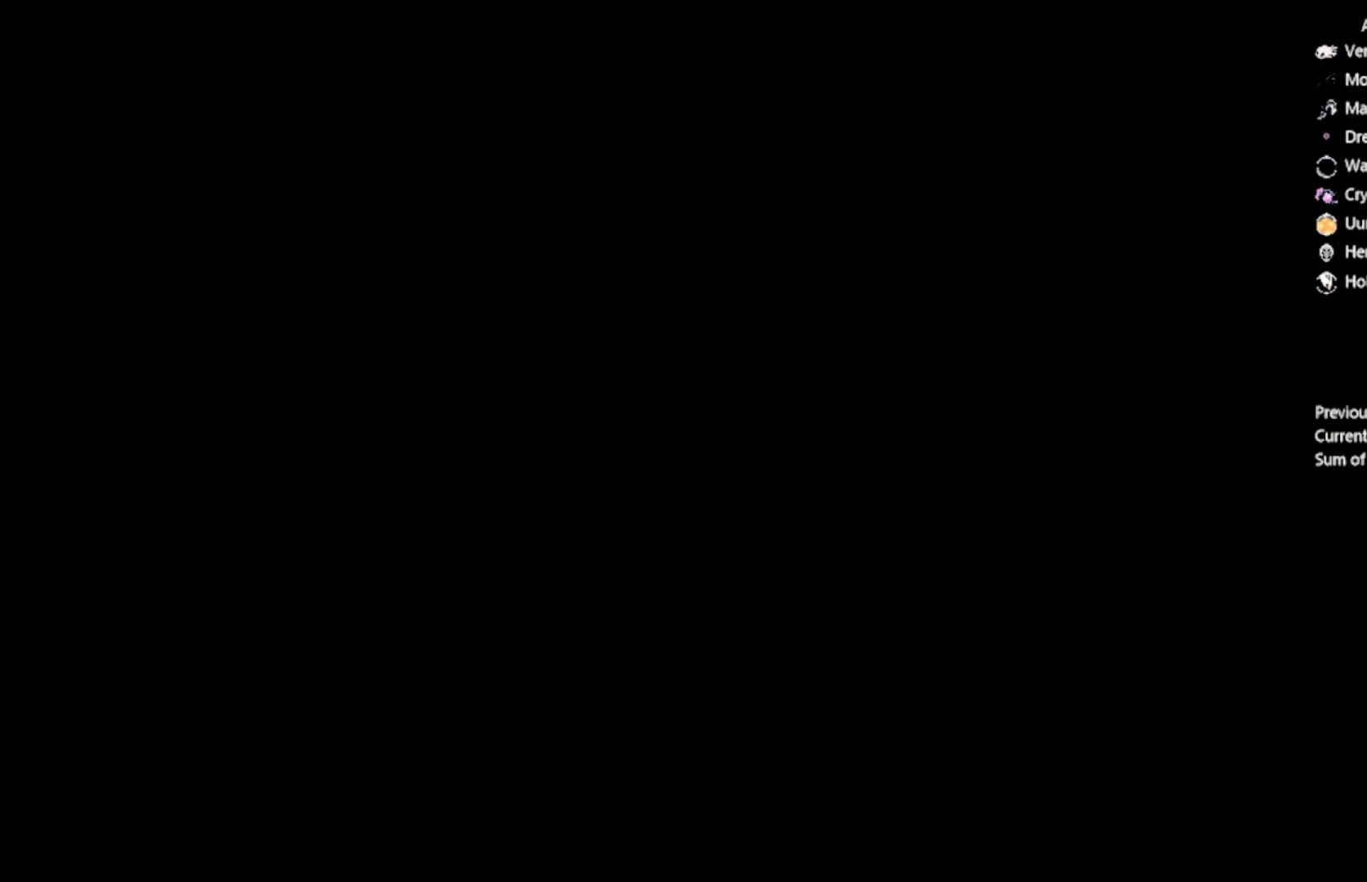
{"buttons": ["A"], "left_stick": "center", "events": [[133, "A", "down"], [234, "A", "up"], [367, "A", "down"]]}
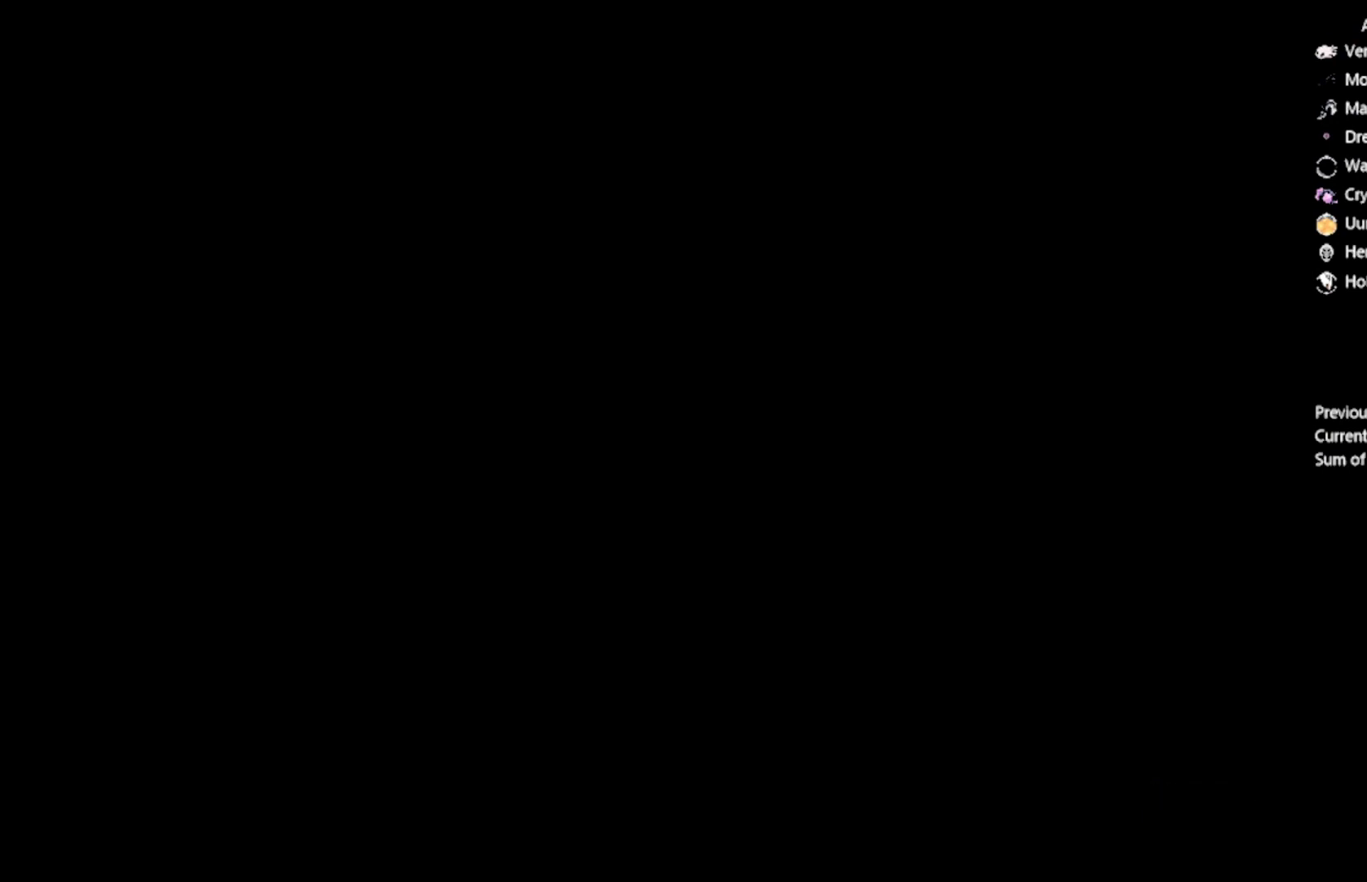
{"buttons": ["A"], "left_stick": "center", "events": [[33, "A", "up"], [500, "A", "down"]]}
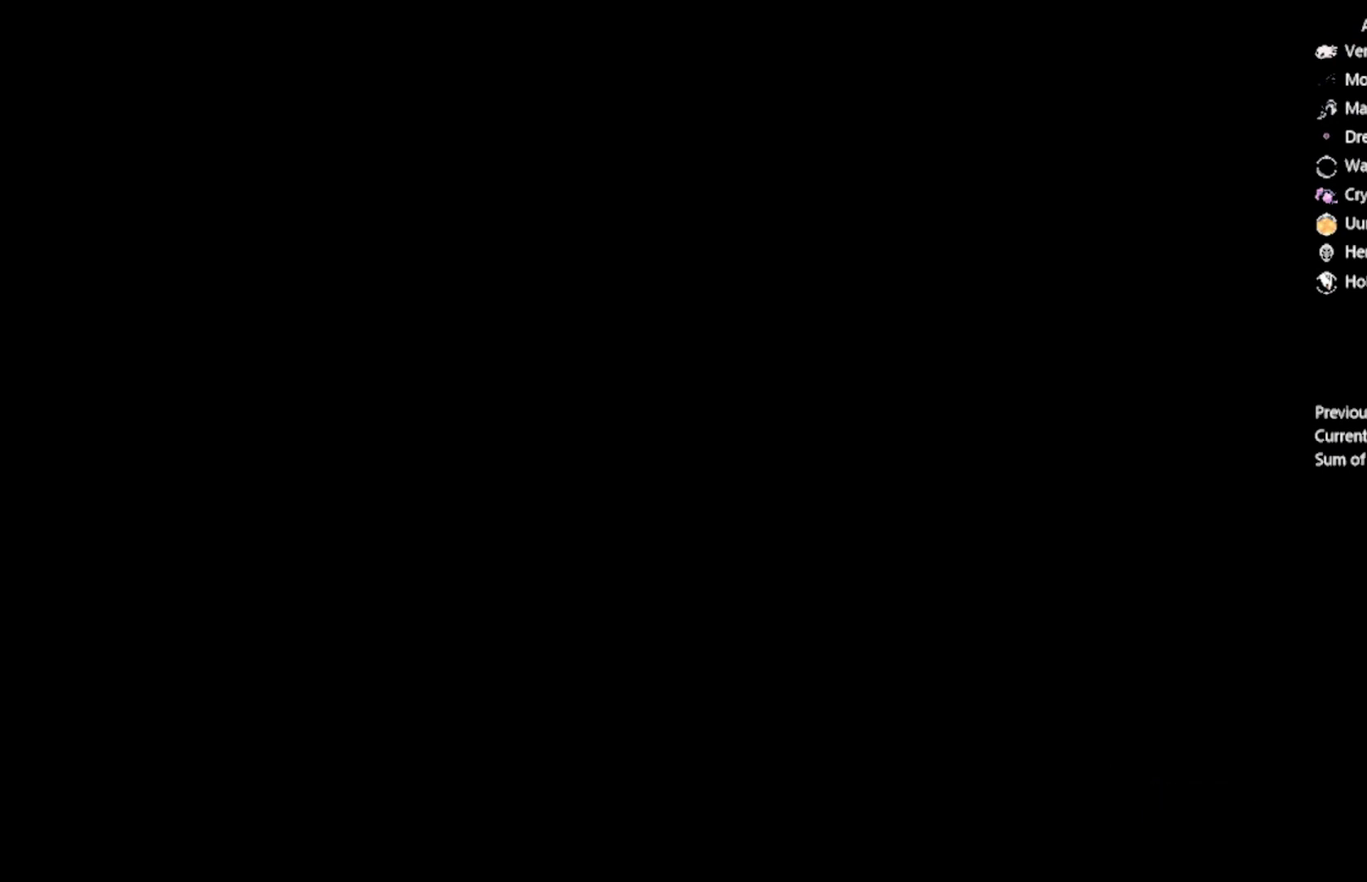
{"buttons": [], "left_stick": "center", "events": [[134, "A", "up"], [267, "A", "down"], [434, "A", "up"]]}
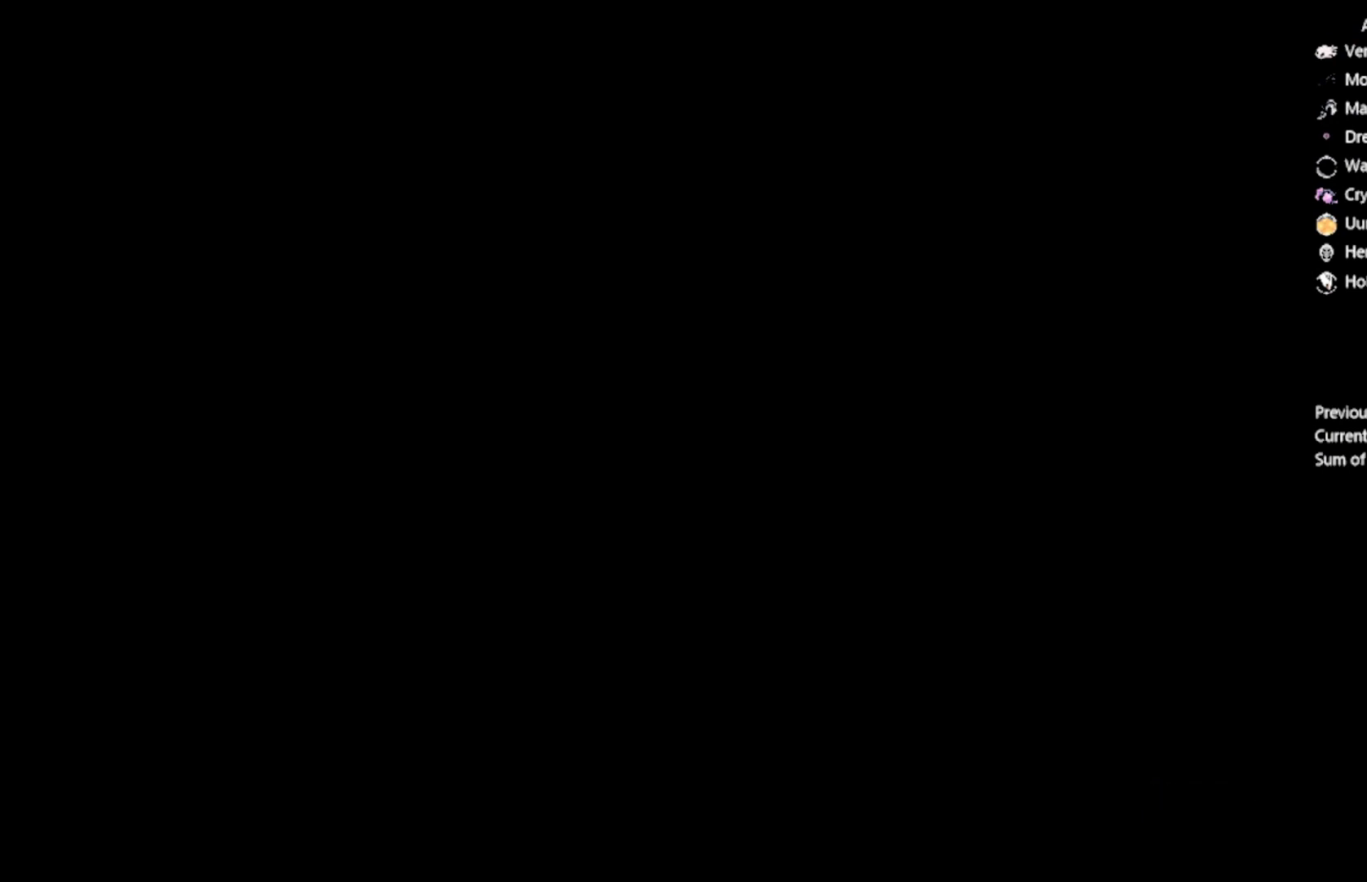
{"buttons": [], "left_stick": "center", "events": [[300, "A", "down"], [433, "A", "up"]]}
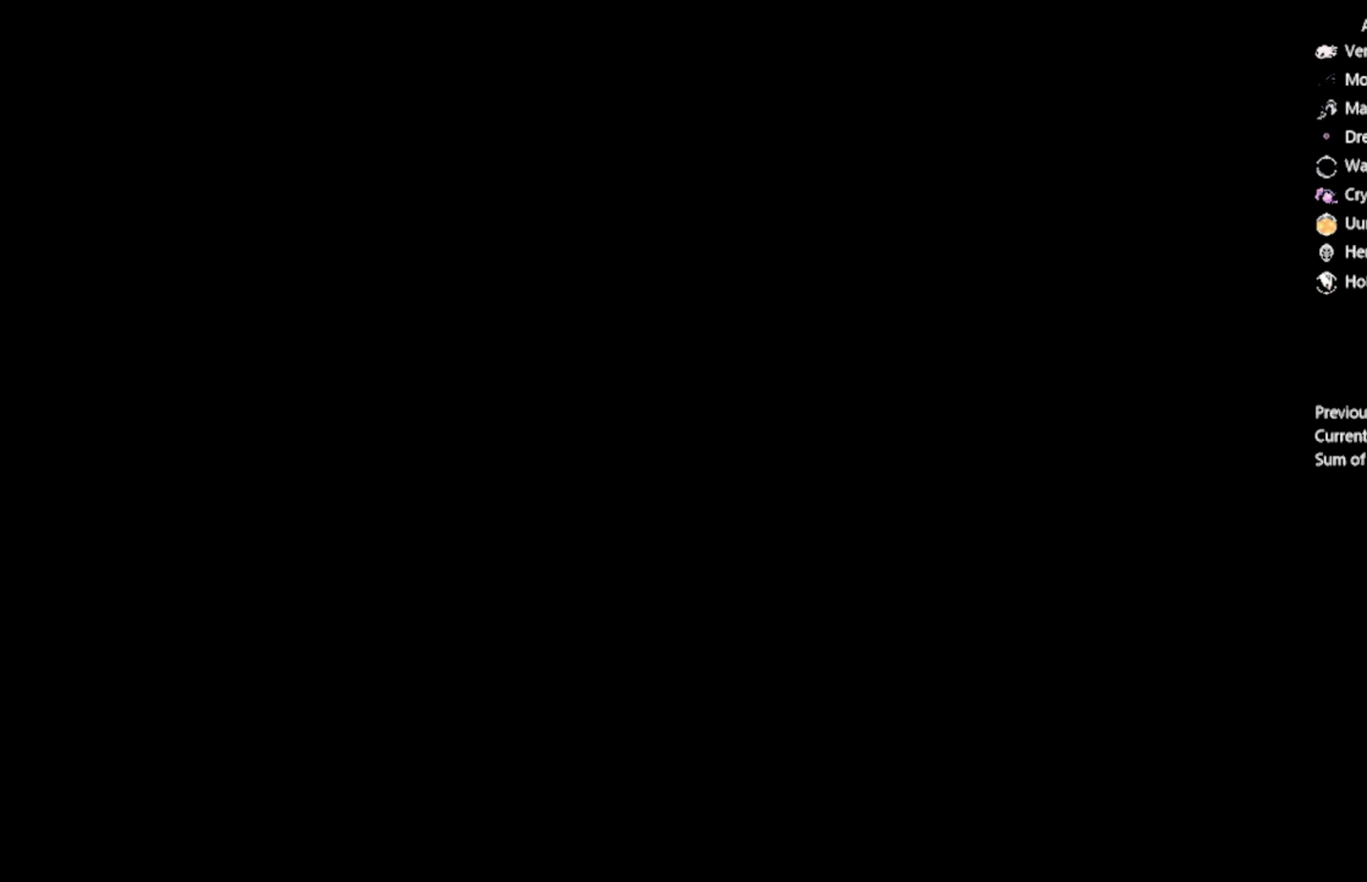
{"buttons": [], "left_stick": "center", "events": [[100, "A", "down"], [234, "A", "up"]]}
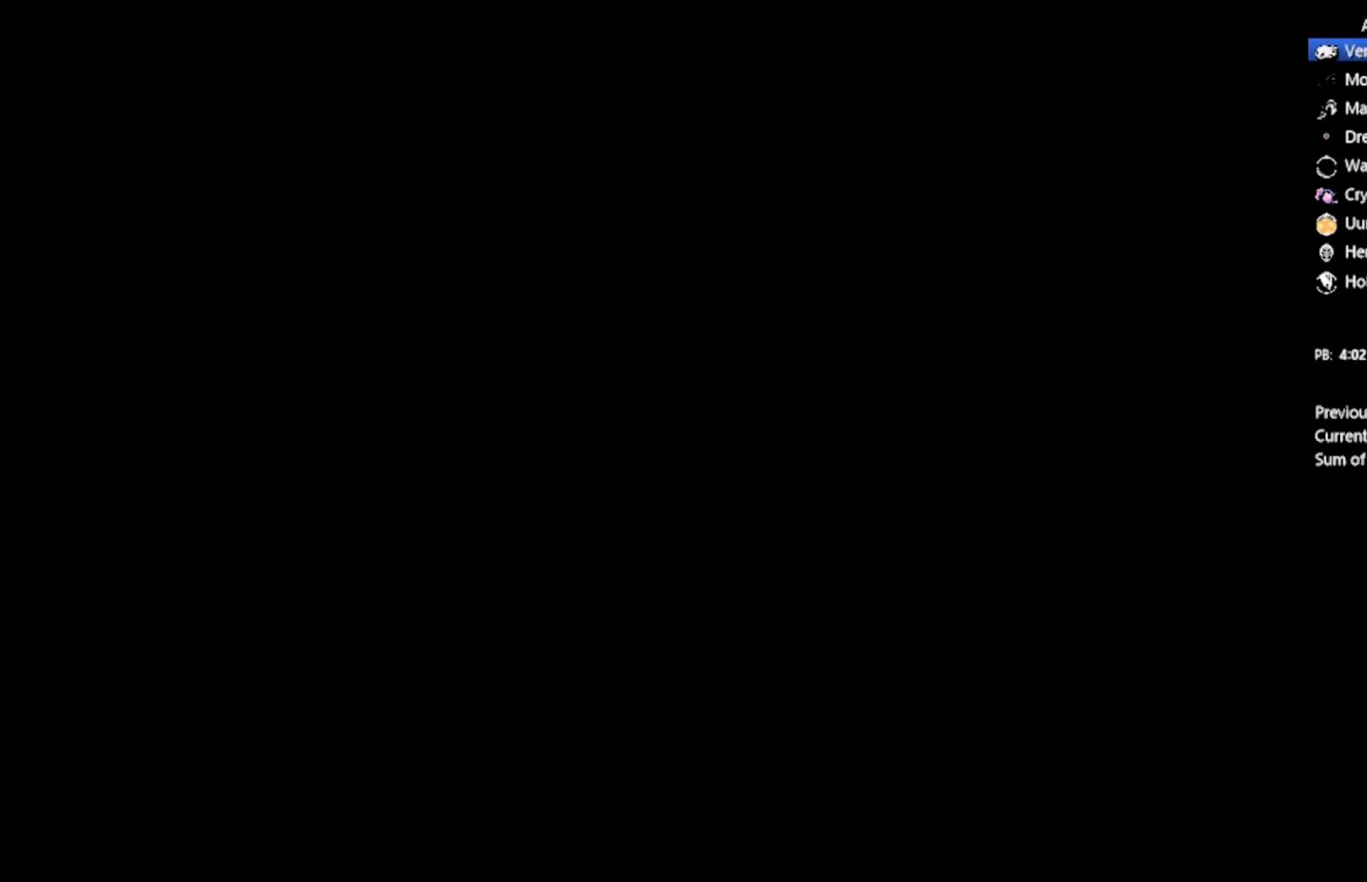
{"buttons": [], "left_stick": "center", "events": [[166, "A", "down"], [300, "A", "up"]]}
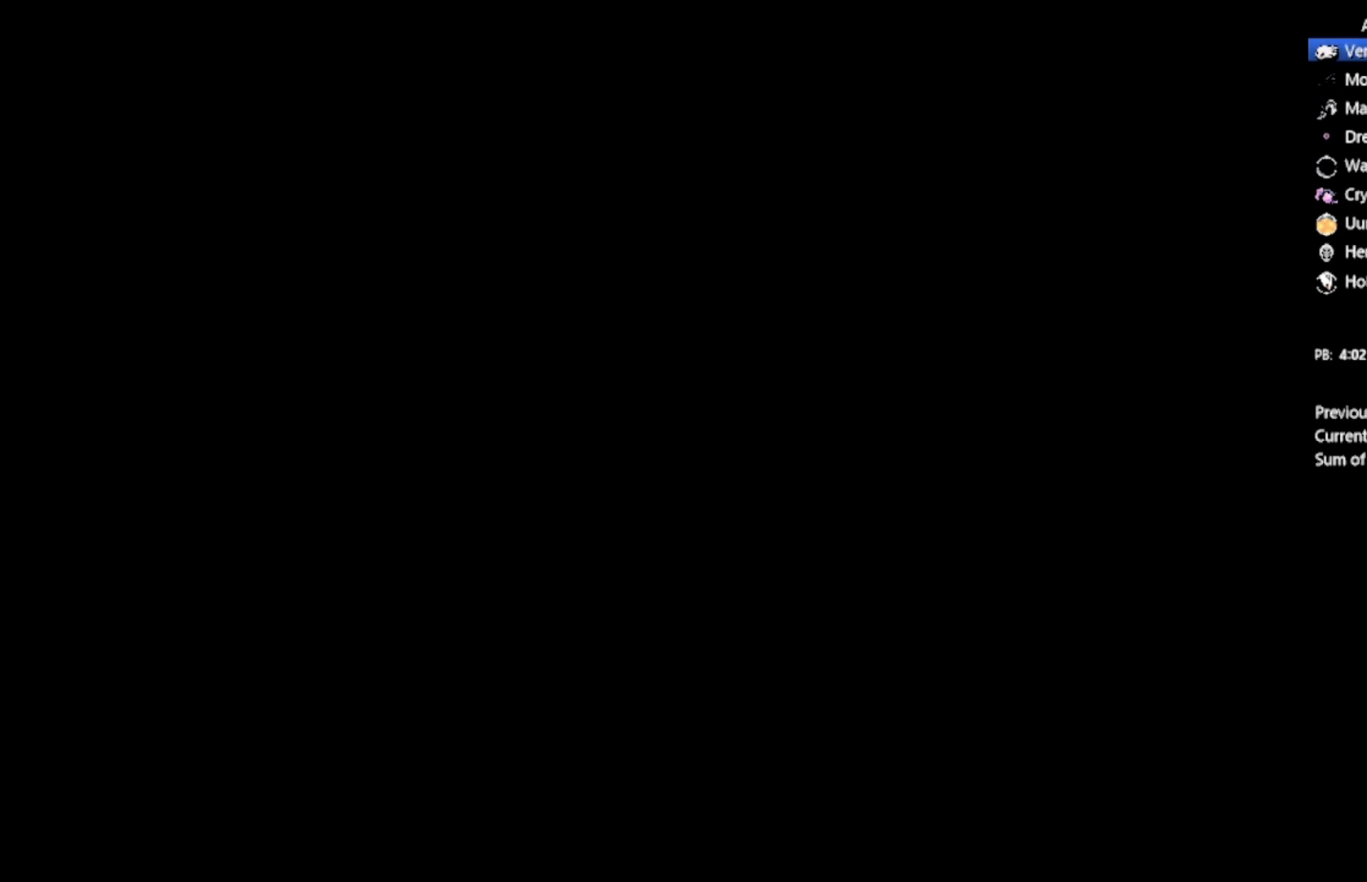
{"buttons": [], "left_stick": "center", "events": []}
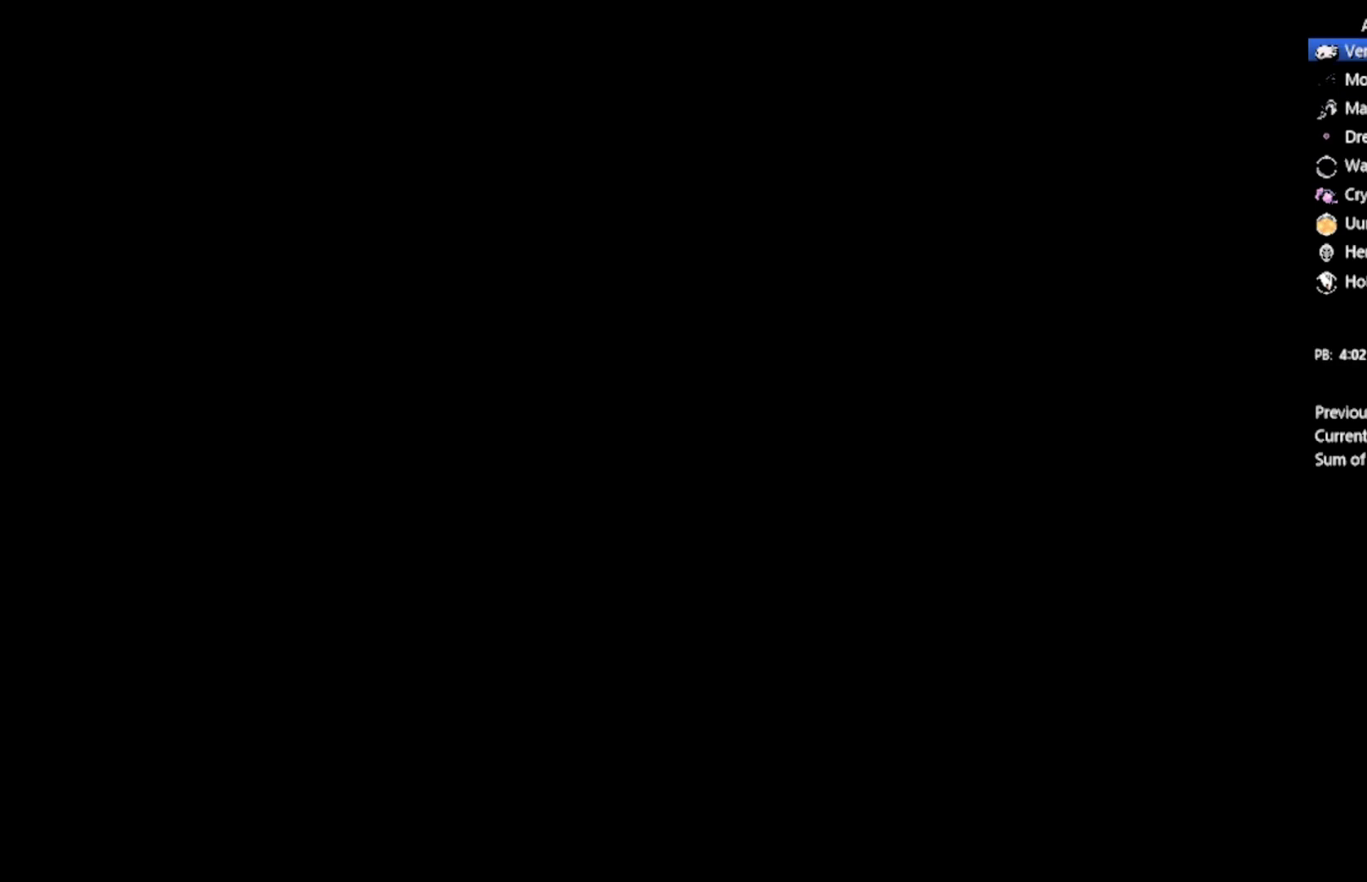
{"buttons": [], "left_stick": "center", "events": []}
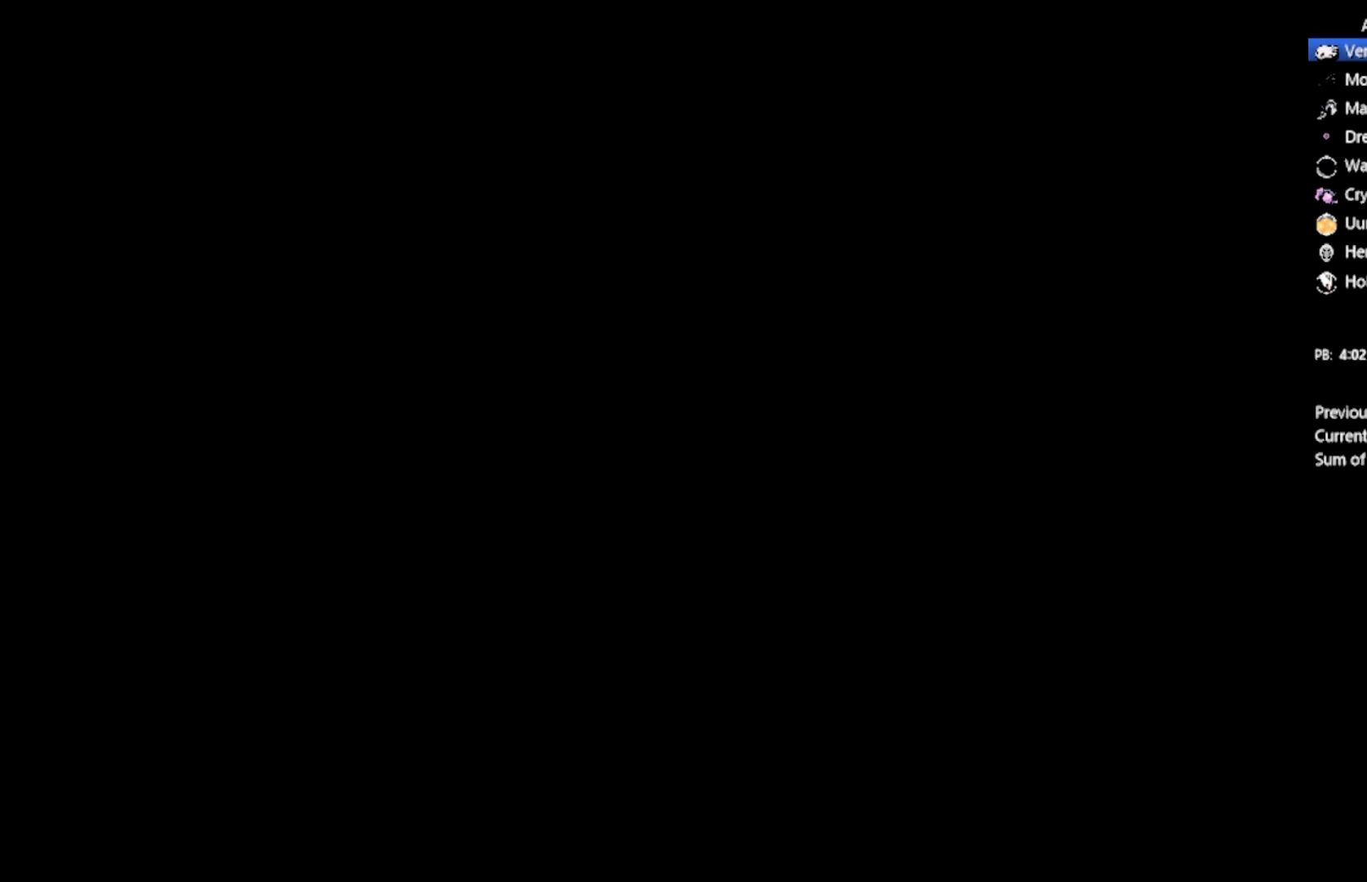
{"buttons": [], "left_stick": "center", "events": [[234, "A", "down"], [367, "A", "up"]]}
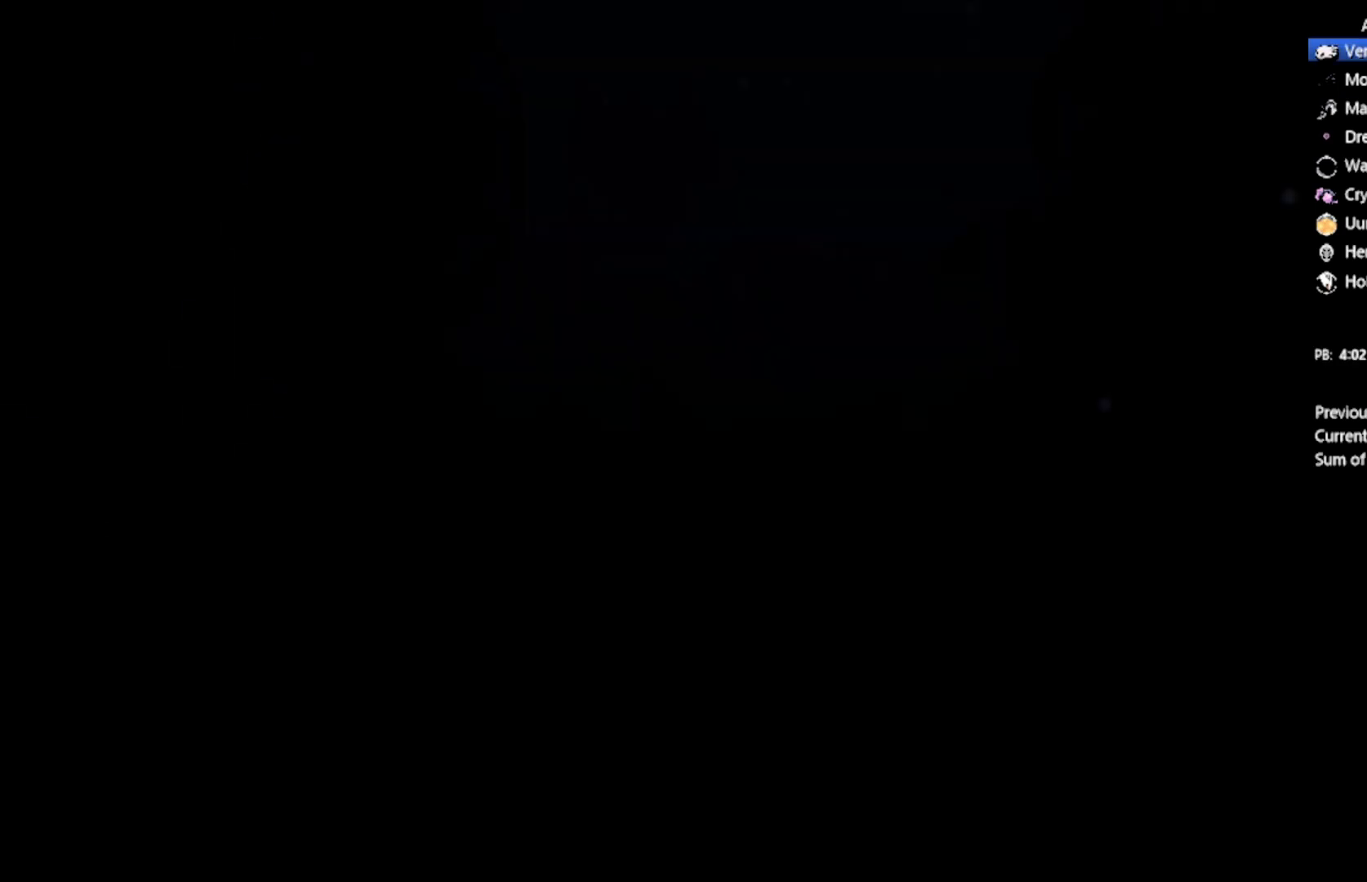
{"buttons": ["A"], "left_stick": "center", "events": [[66, "A", "down"], [266, "A", "up"], [500, "A", "down"]]}
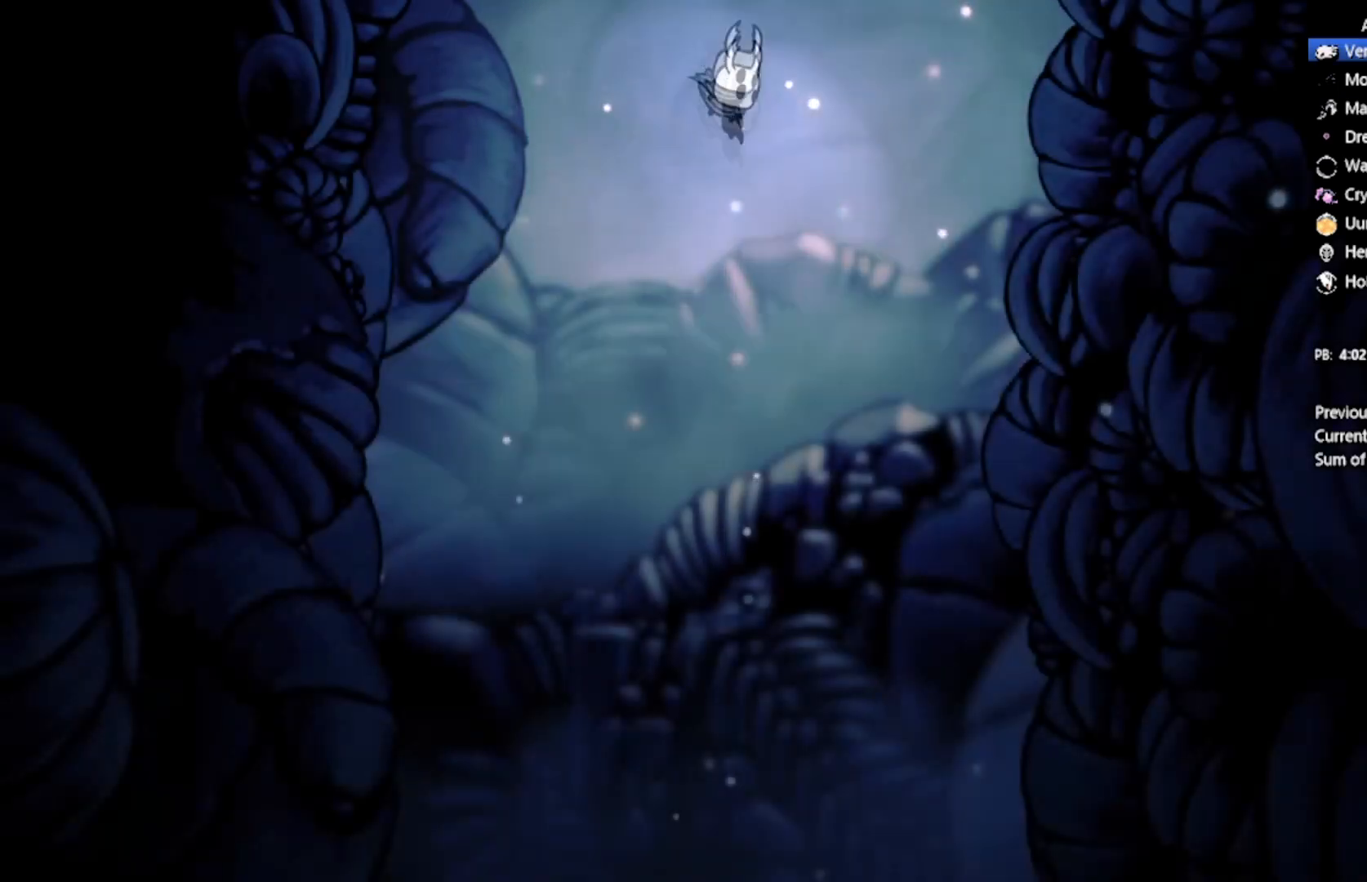
{"buttons": [], "left_stick": "center", "events": [[134, "A", "up"], [267, "A", "down"], [467, "A", "up"]]}
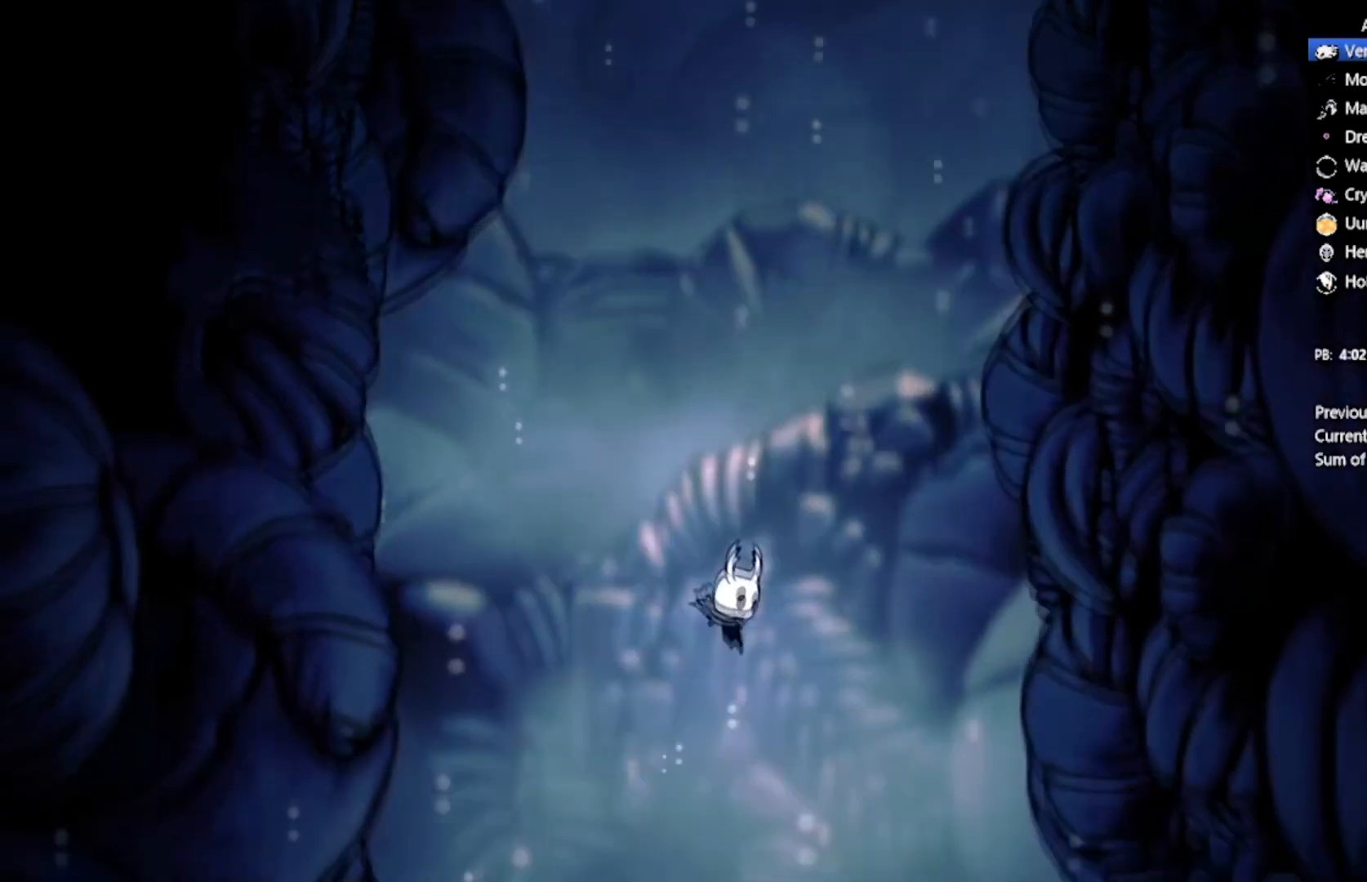
{"buttons": [], "left_stick": "center", "events": []}